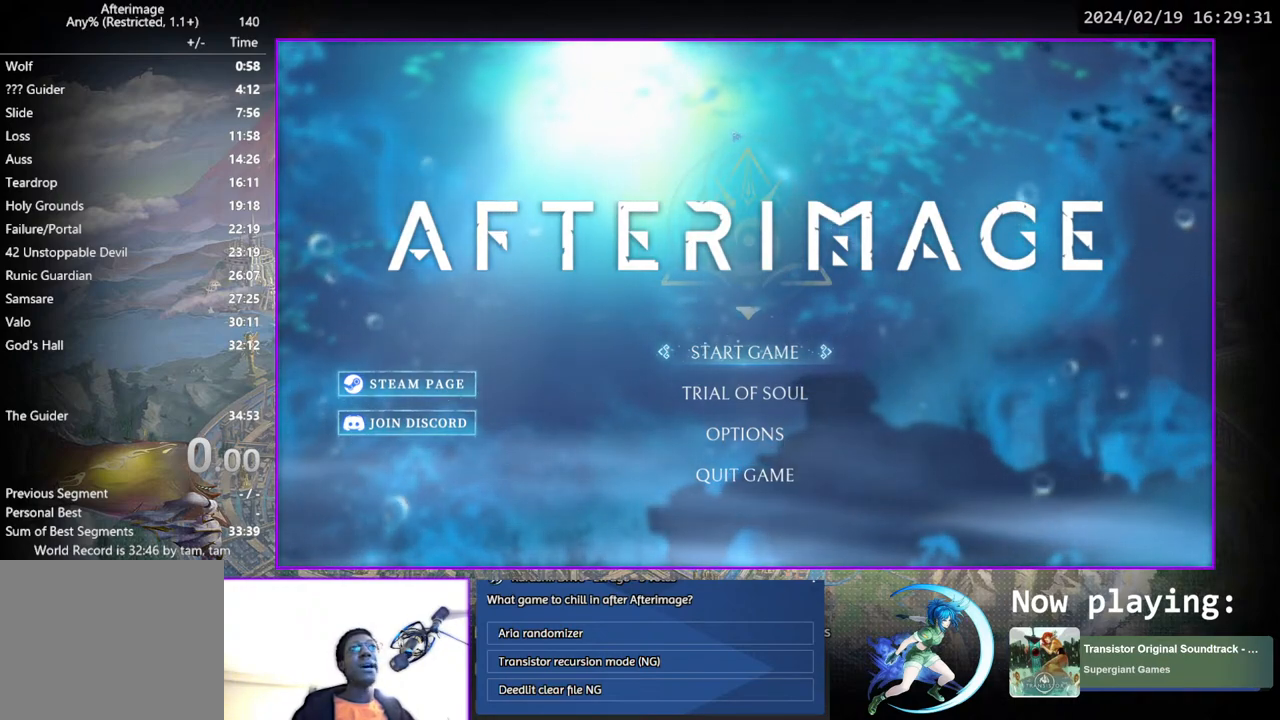
Gameplay with a controller (PlayStation layout); each line is a JSON object with the inputs held at the frame after it. "events" lists button and stick changes between this image and that frame as [ms after this image, input, new state], when the widget could be followed in between. Not read: L1 R1.
{"buttons": [], "left_stick": "center", "right_stick": "center", "events": [[367, "DPAD_DOWN", "down"], [500, "DPAD_DOWN", "up"]]}
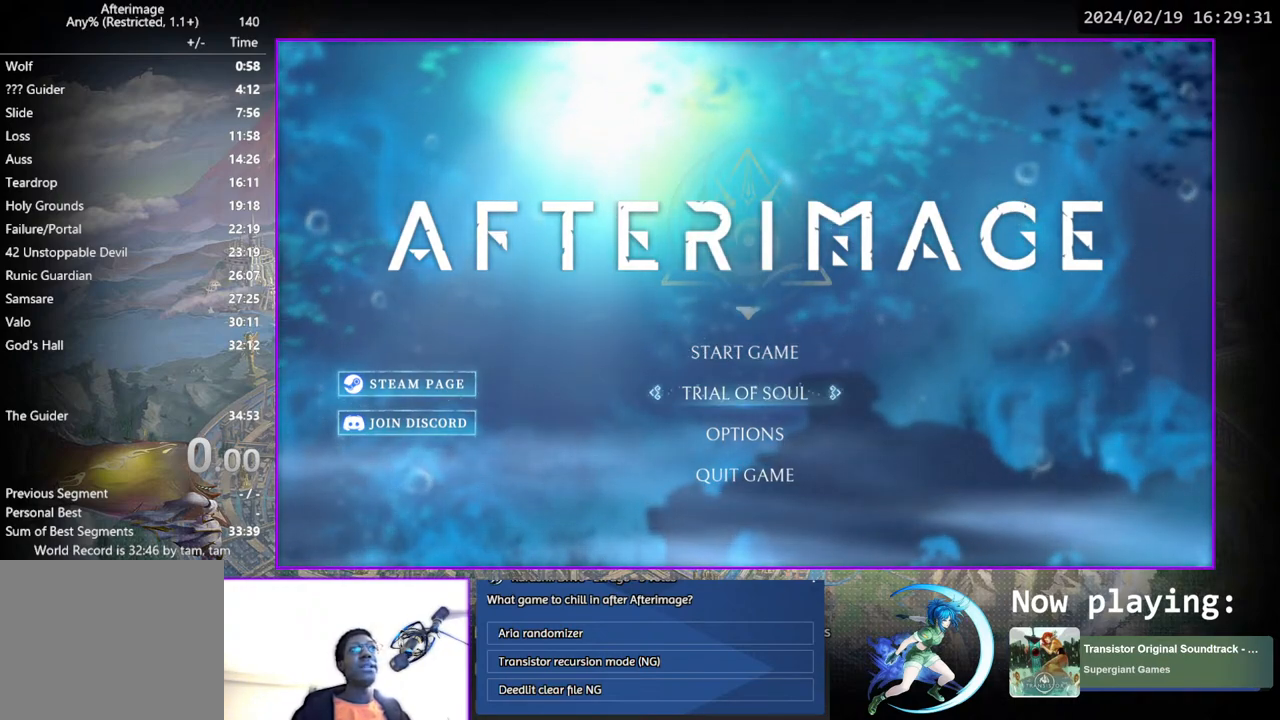
{"buttons": ["CROSS"], "left_stick": "center", "right_stick": "center", "events": [[200, "DPAD_UP", "down"], [317, "DPAD_UP", "up"], [483, "CROSS", "down"]]}
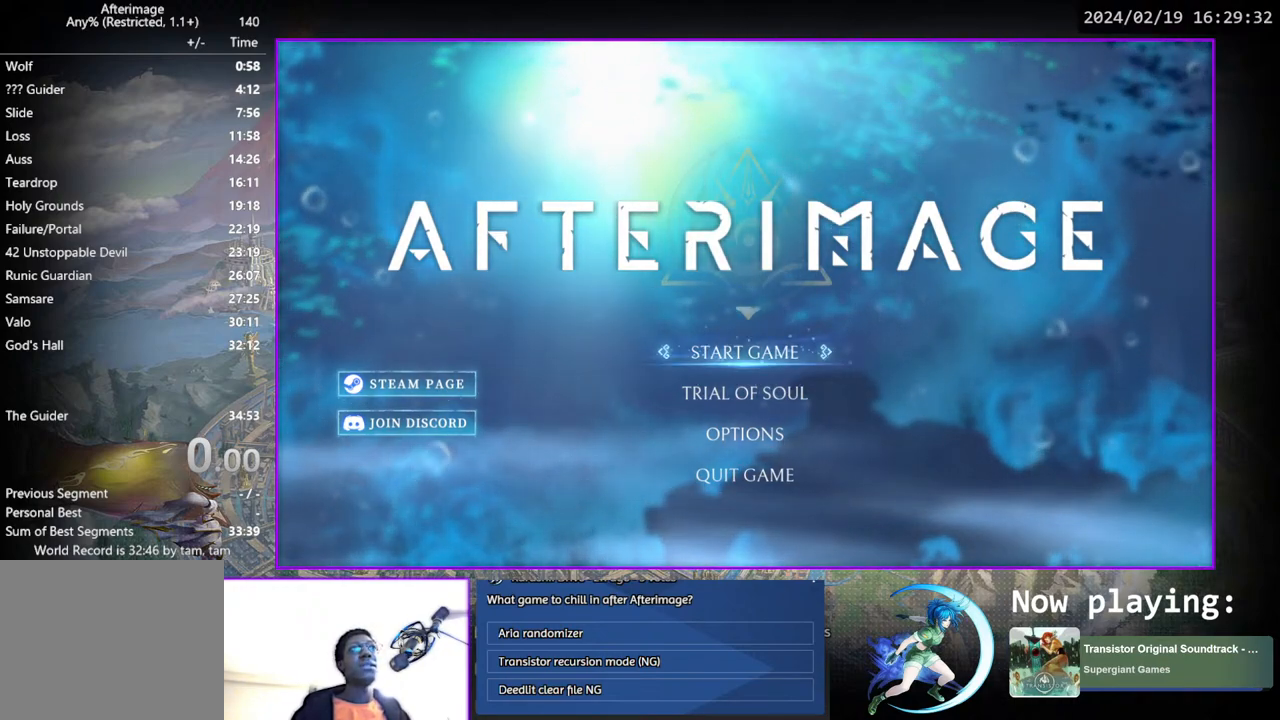
{"buttons": [], "left_stick": "center", "right_stick": "center", "events": [[133, "CROSS", "up"]]}
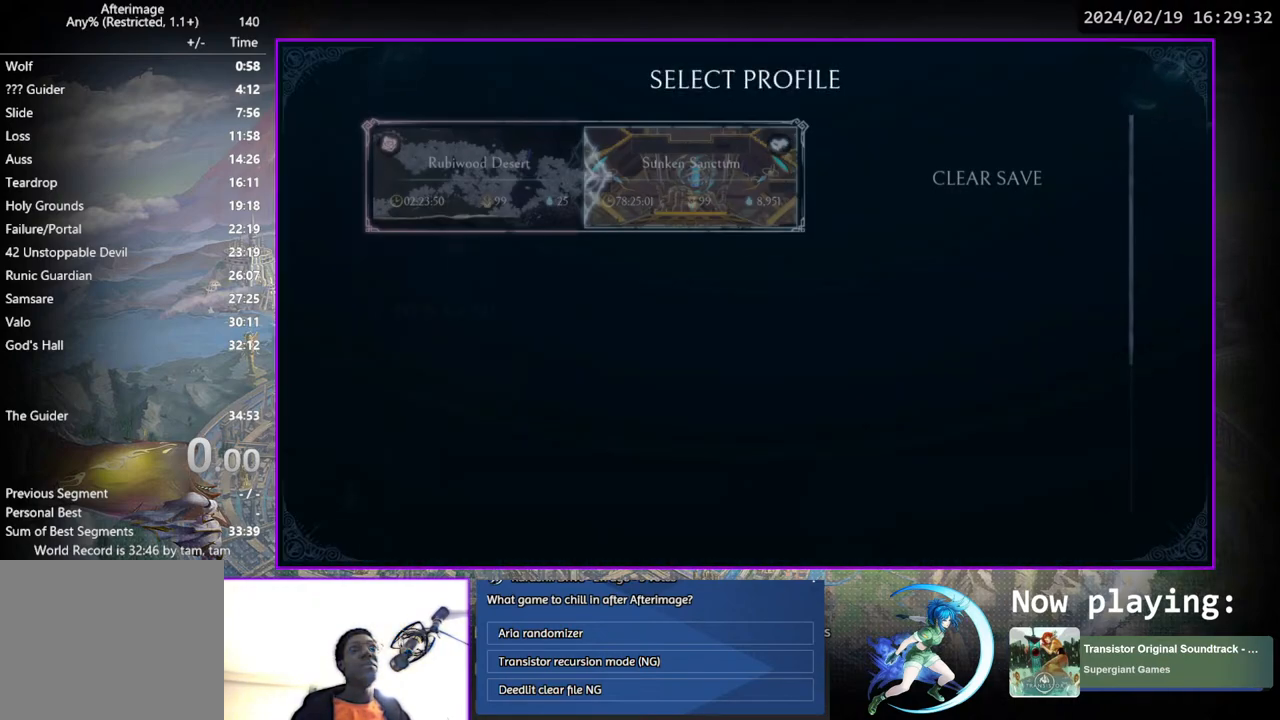
{"buttons": ["DPAD_DOWN"], "left_stick": "center", "right_stick": "center", "events": [[433, "DPAD_DOWN", "down"]]}
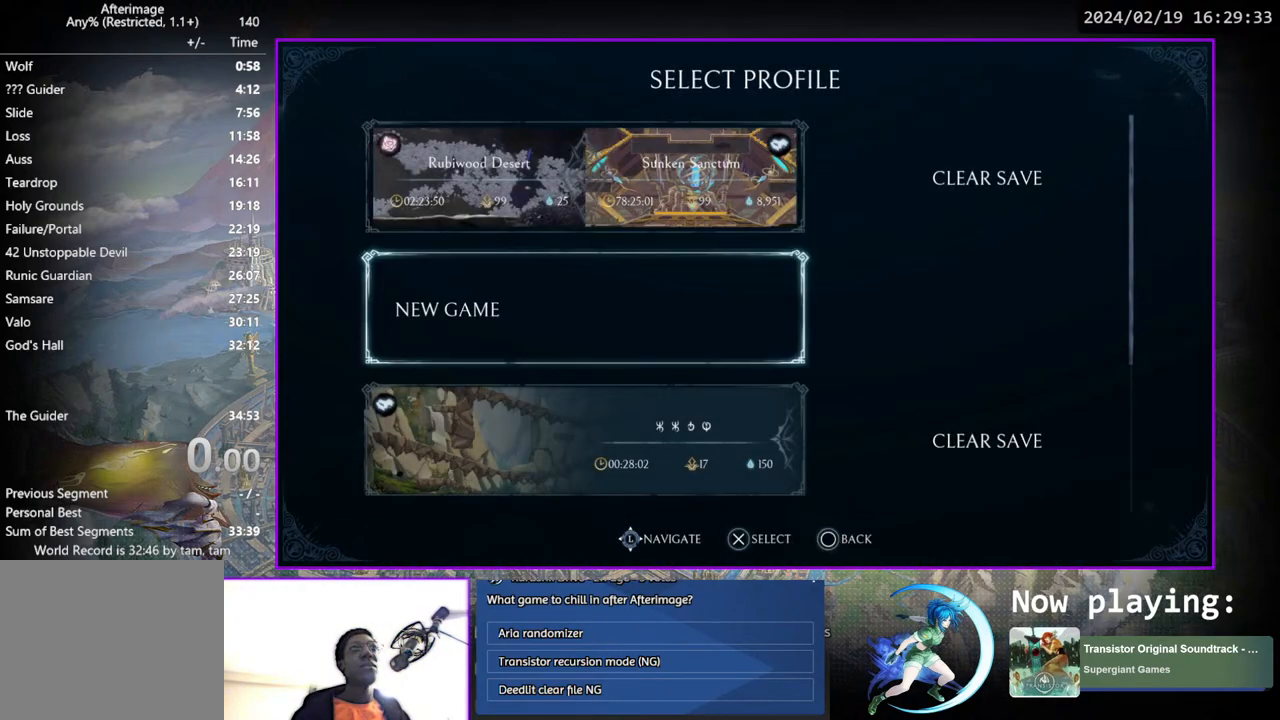
{"buttons": [], "left_stick": "center", "right_stick": "center", "events": [[33, "DPAD_DOWN", "up"], [133, "DPAD_DOWN", "down"], [267, "DPAD_DOWN", "up"], [317, "DPAD_DOWN", "down"], [500, "DPAD_DOWN", "up"]]}
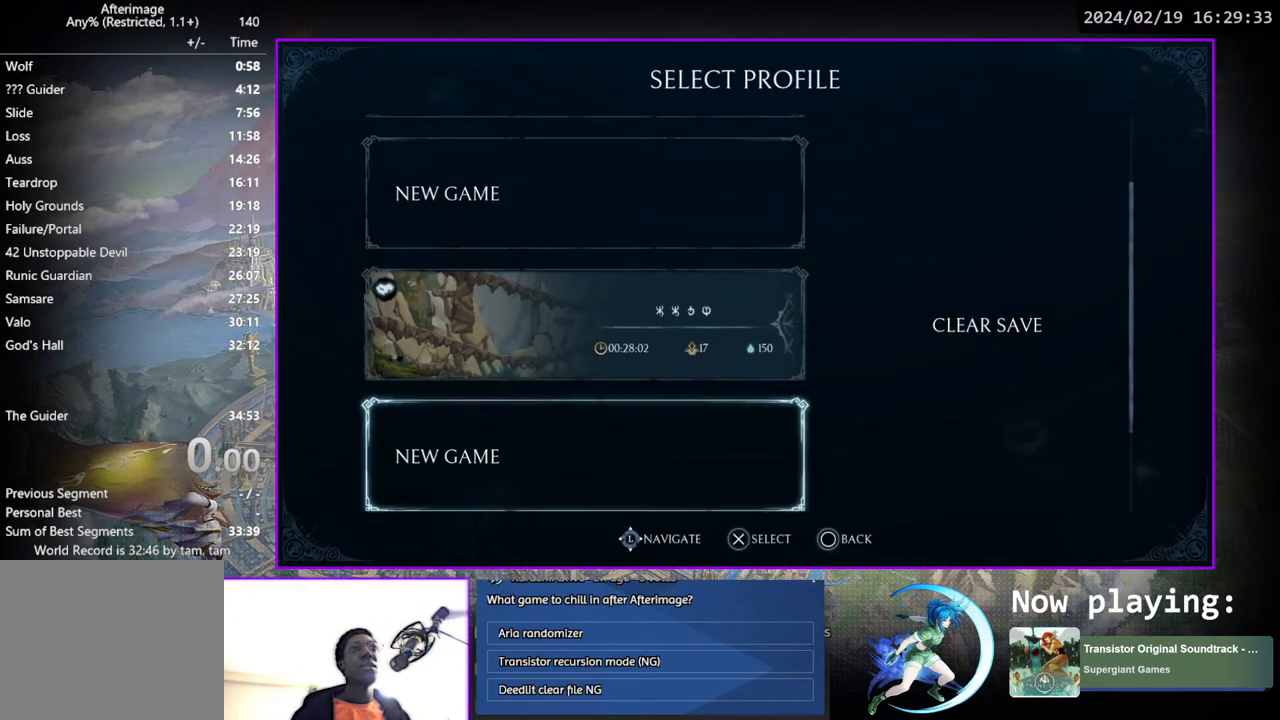
{"buttons": [], "left_stick": "center", "right_stick": "center", "events": [[300, "DPAD_UP", "down"], [400, "DPAD_UP", "up"]]}
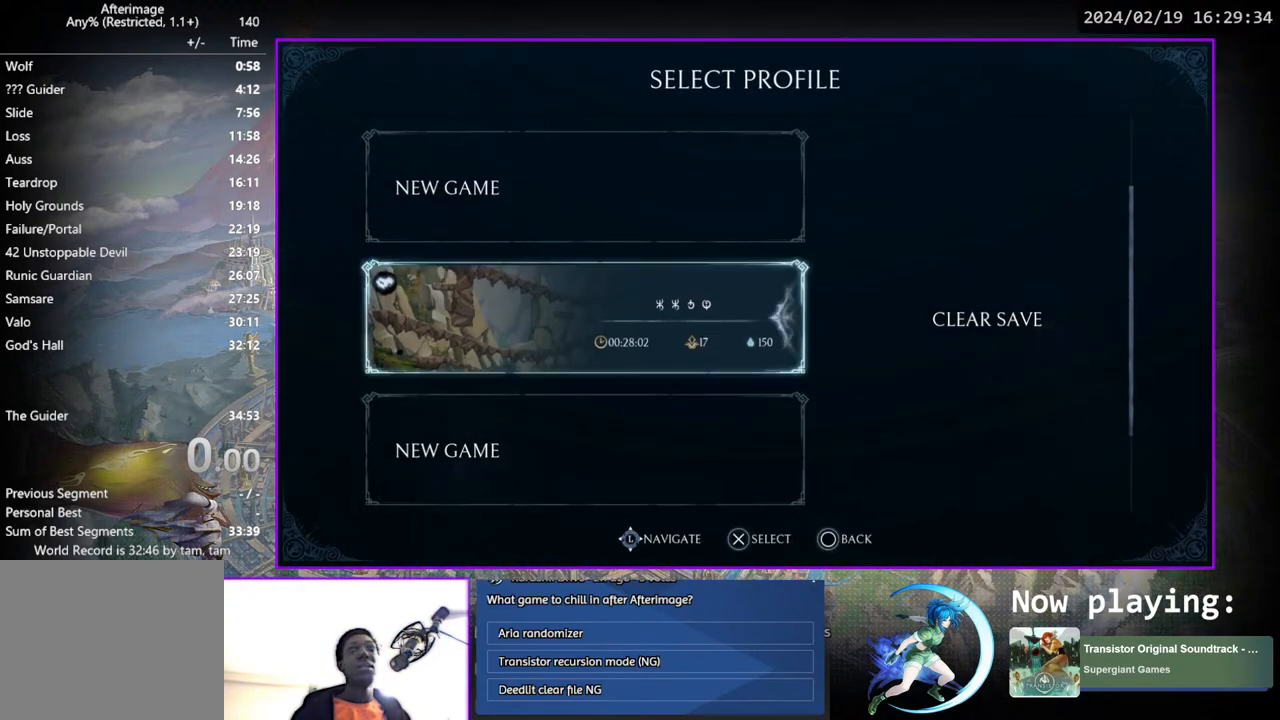
{"buttons": [], "left_stick": "center", "right_stick": "center", "events": []}
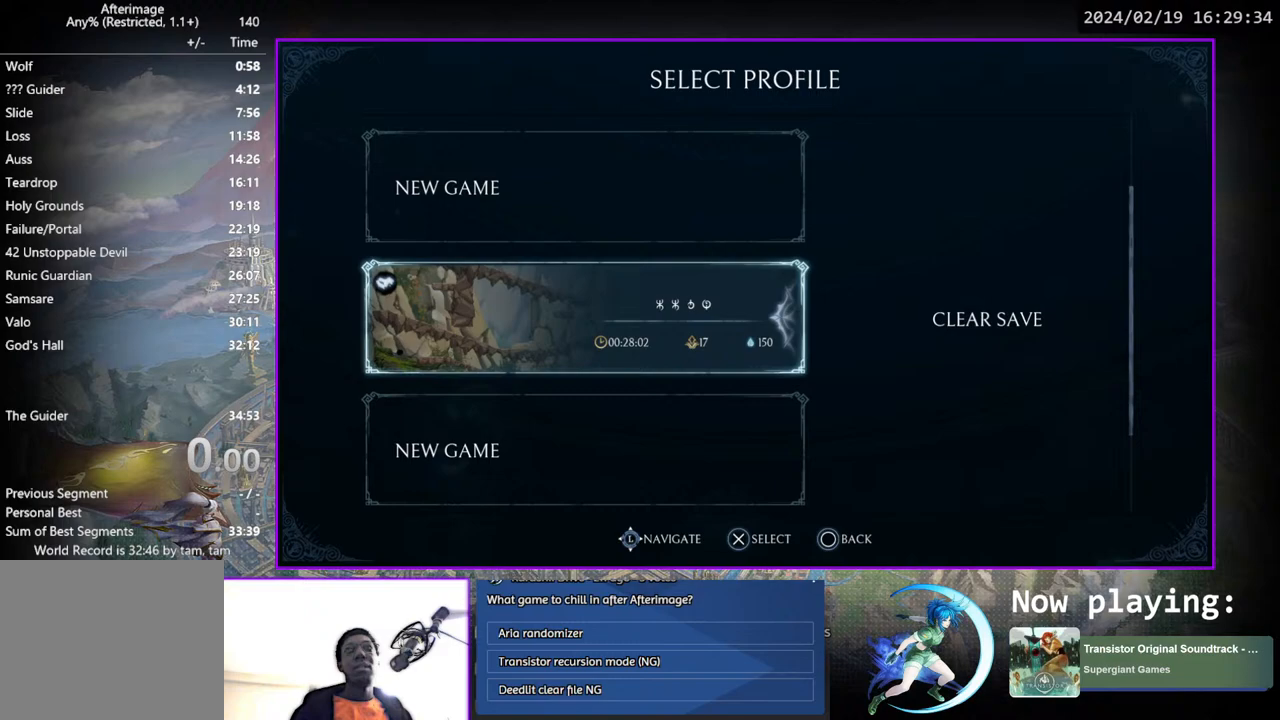
{"buttons": [], "left_stick": "center", "right_stick": "center", "events": [[283, "DPAD_RIGHT", "down"], [433, "DPAD_RIGHT", "up"]]}
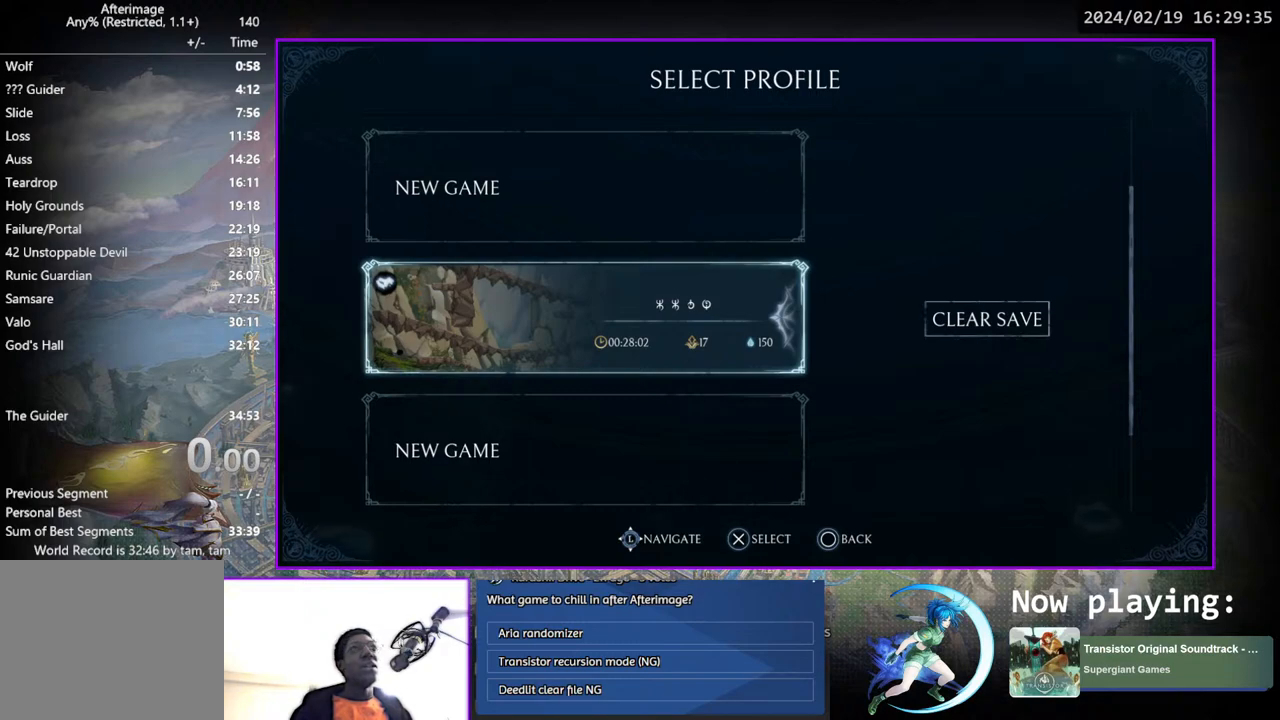
{"buttons": ["CROSS"], "left_stick": "center", "right_stick": "center", "events": [[267, "CROSS", "down"]]}
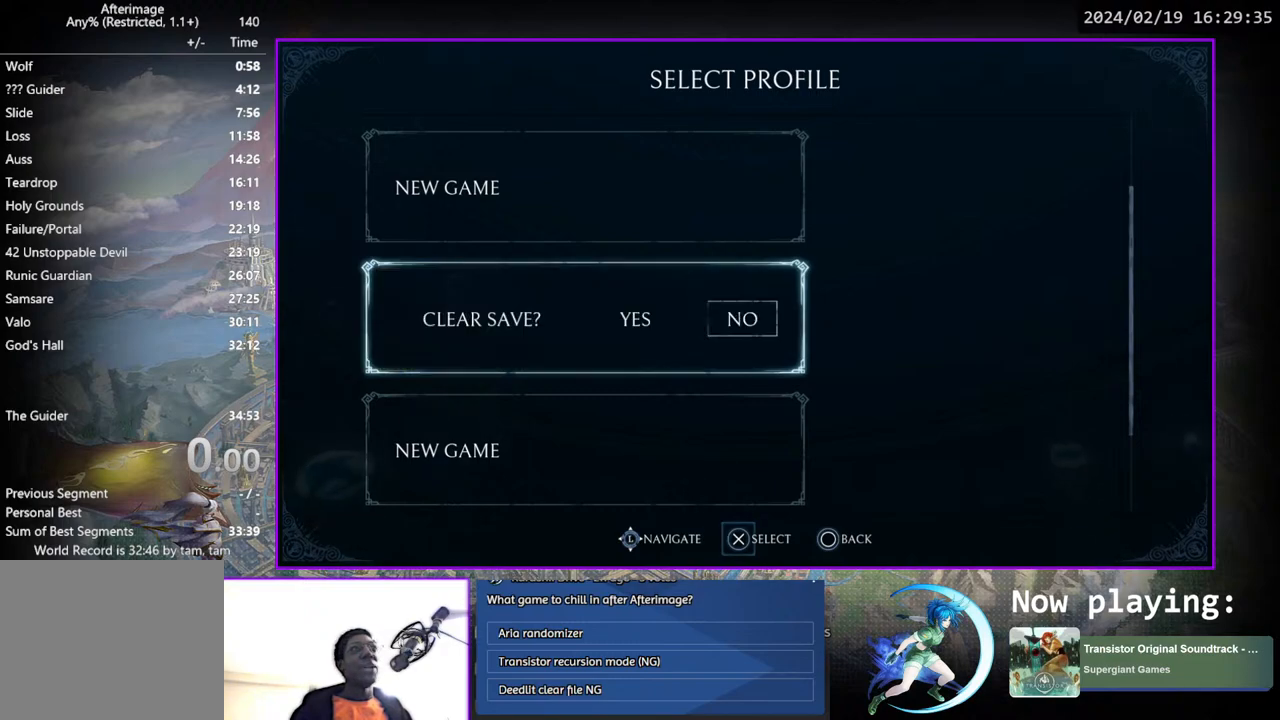
{"buttons": ["CROSS"], "left_stick": "center", "right_stick": "center", "events": [[17, "CROSS", "up"], [233, "DPAD_LEFT", "down"], [350, "DPAD_LEFT", "up"], [433, "CROSS", "down"]]}
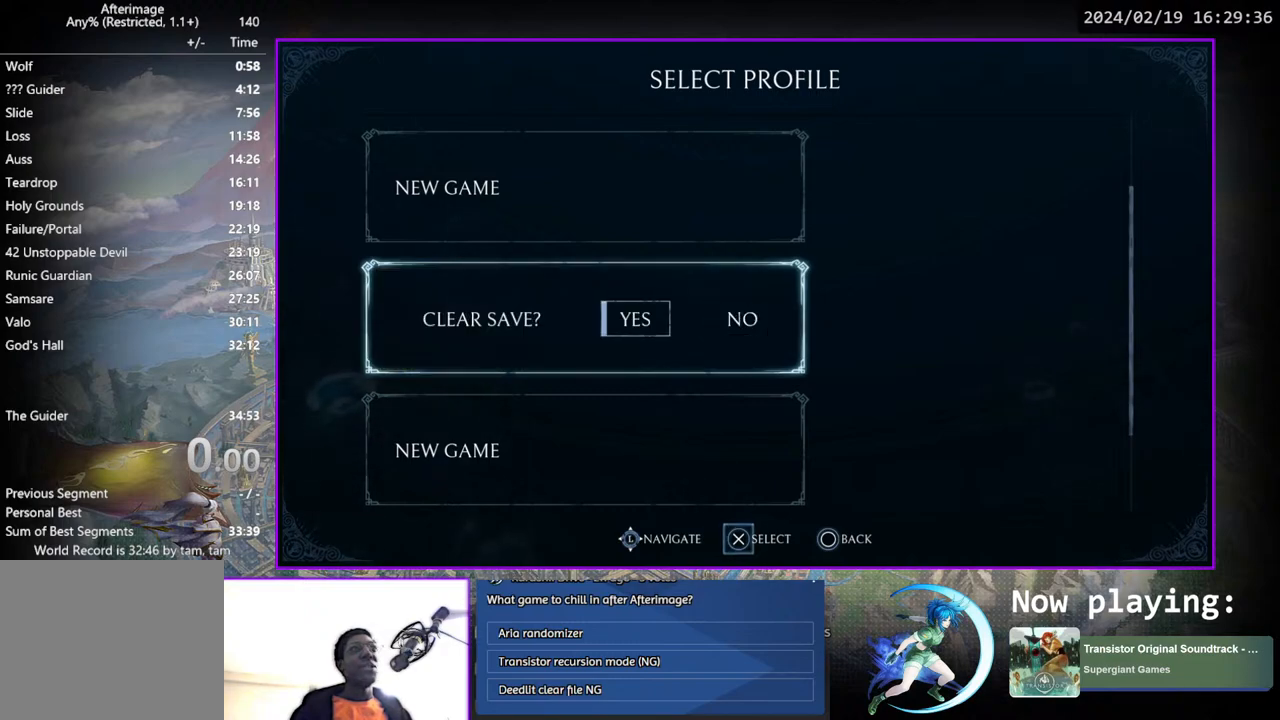
{"buttons": ["CROSS"], "left_stick": "center", "right_stick": "center", "events": []}
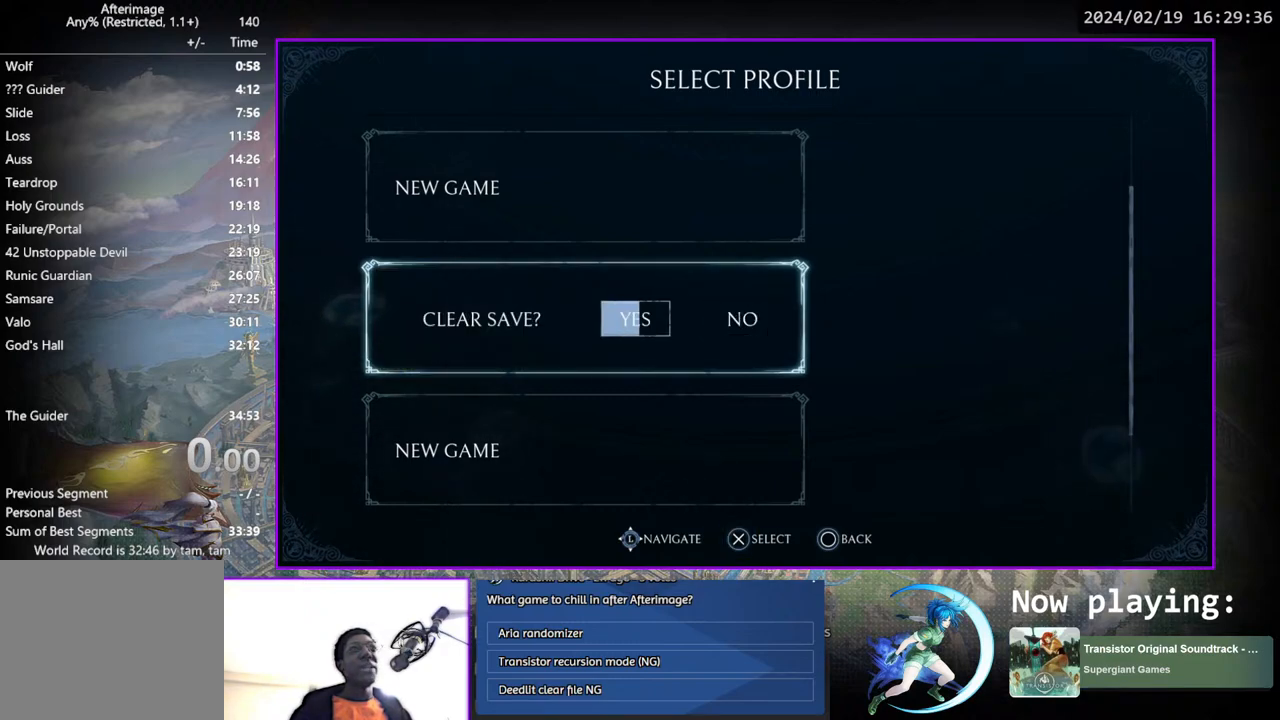
{"buttons": ["CROSS"], "left_stick": "center", "right_stick": "center", "events": []}
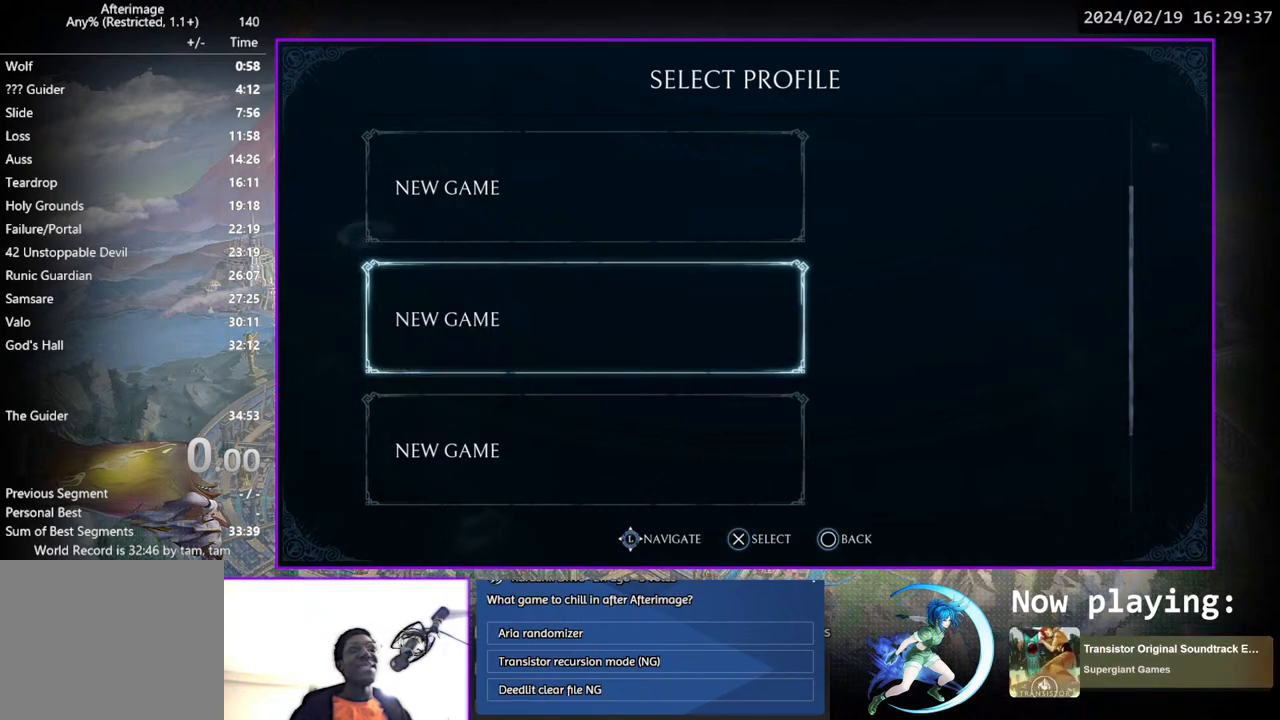
{"buttons": [], "left_stick": "center", "right_stick": "center", "events": [[100, "CROSS", "up"], [350, "DPAD_UP", "down"], [433, "DPAD_UP", "up"]]}
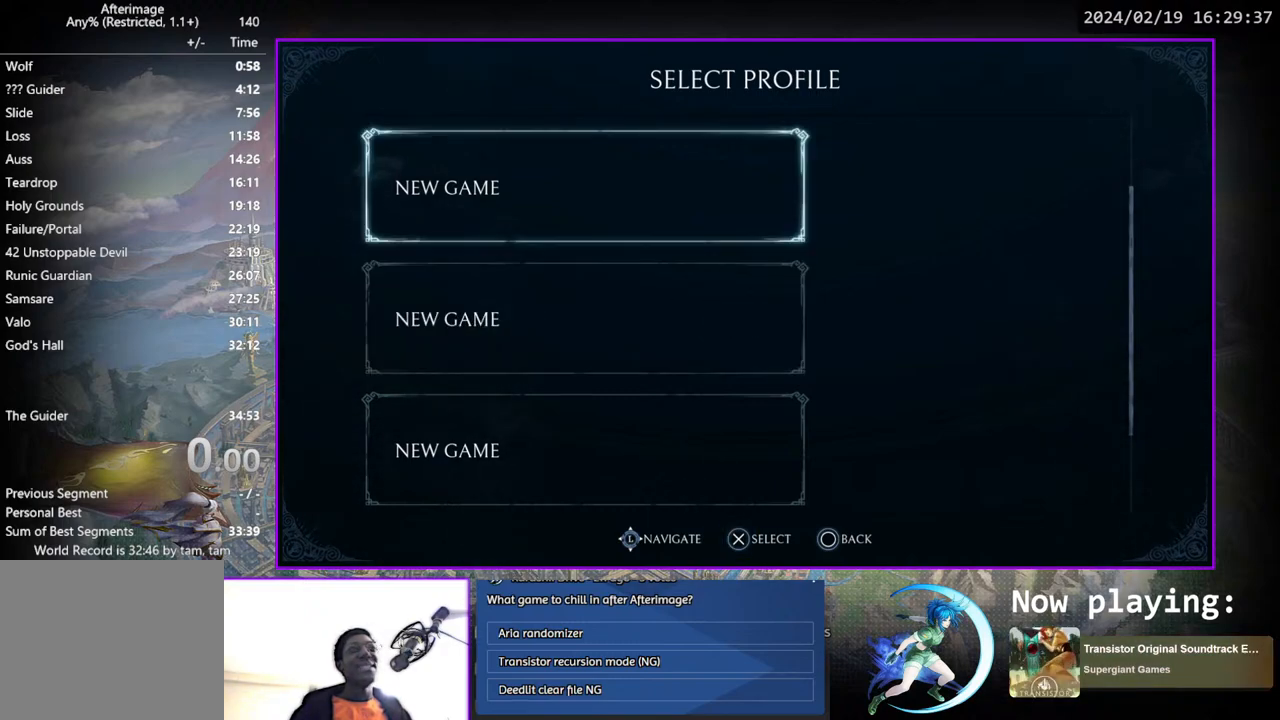
{"buttons": [], "left_stick": "center", "right_stick": "center", "events": []}
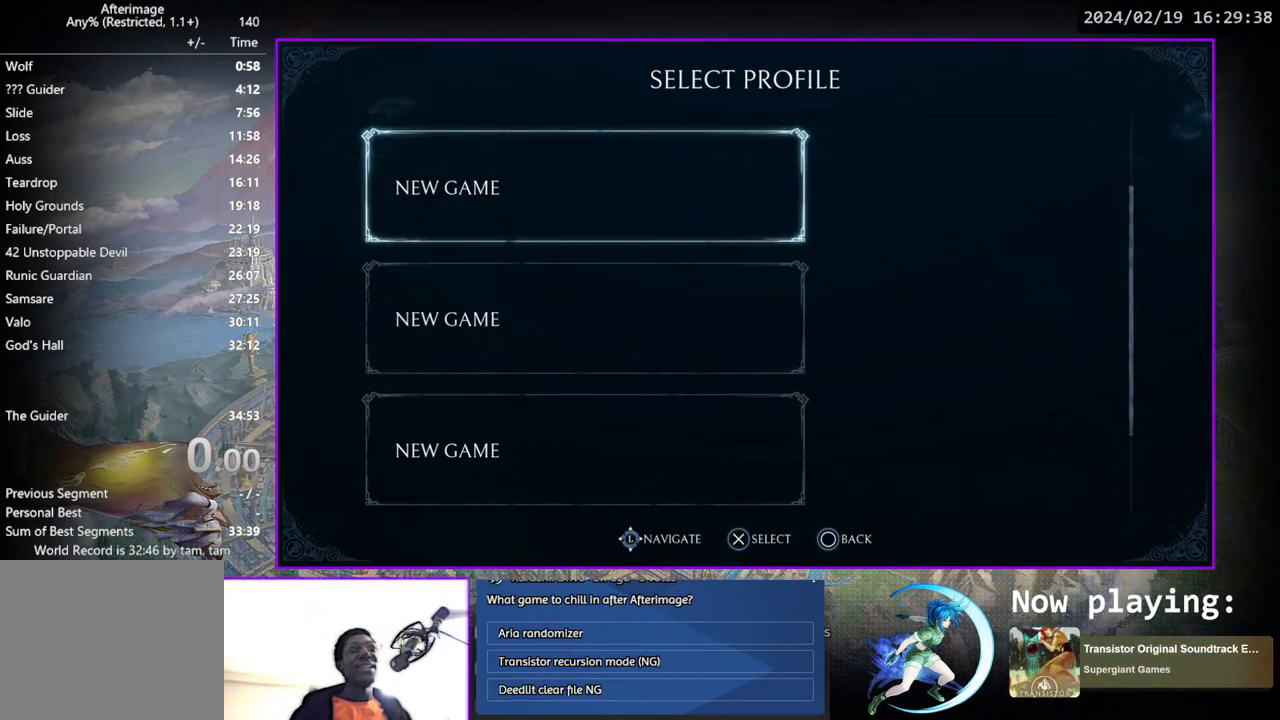
{"buttons": [], "left_stick": "center", "right_stick": "center", "events": [[17, "DPAD_UP", "down"], [100, "DPAD_UP", "up"]]}
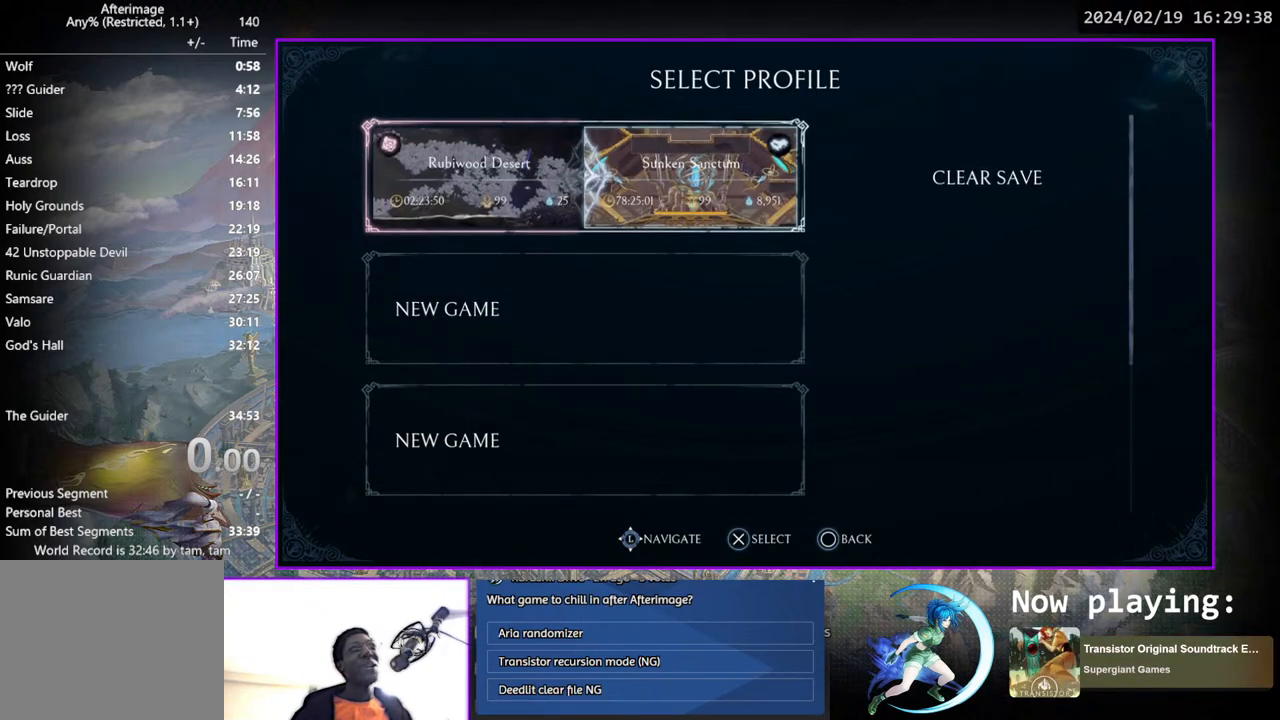
{"buttons": [], "left_stick": "center", "right_stick": "center", "events": []}
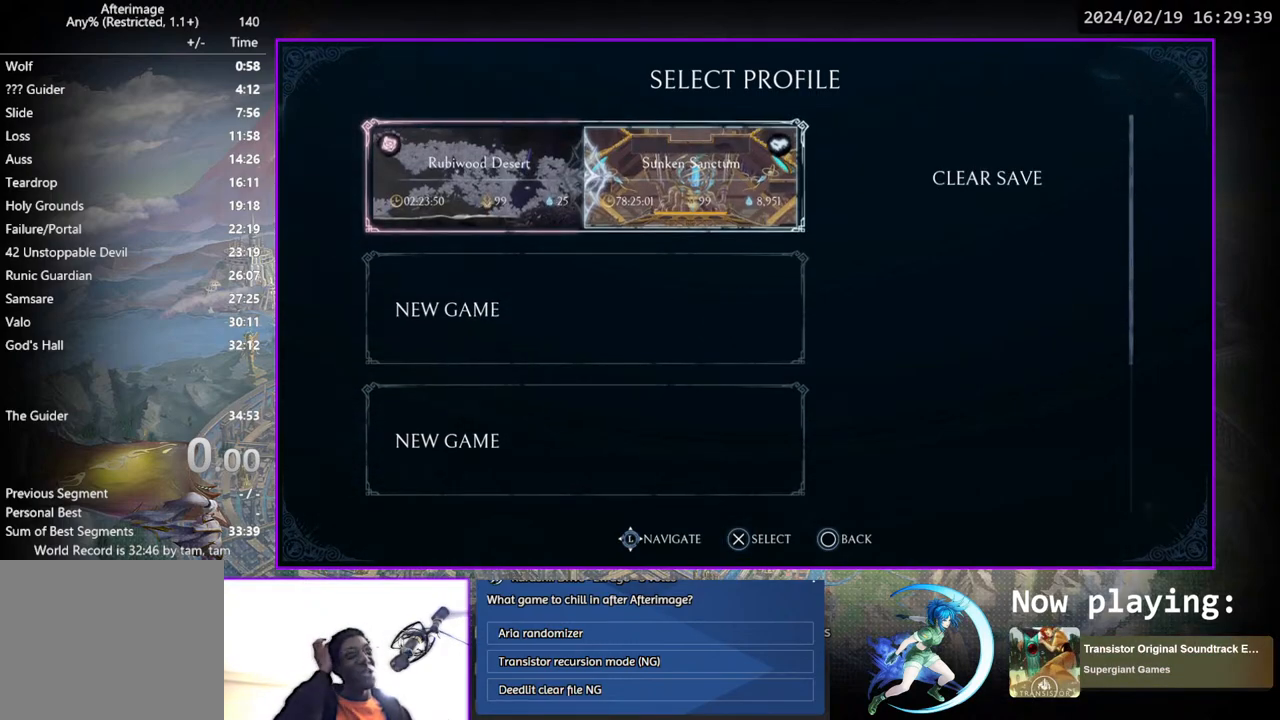
{"buttons": [], "left_stick": "center", "right_stick": "center", "events": []}
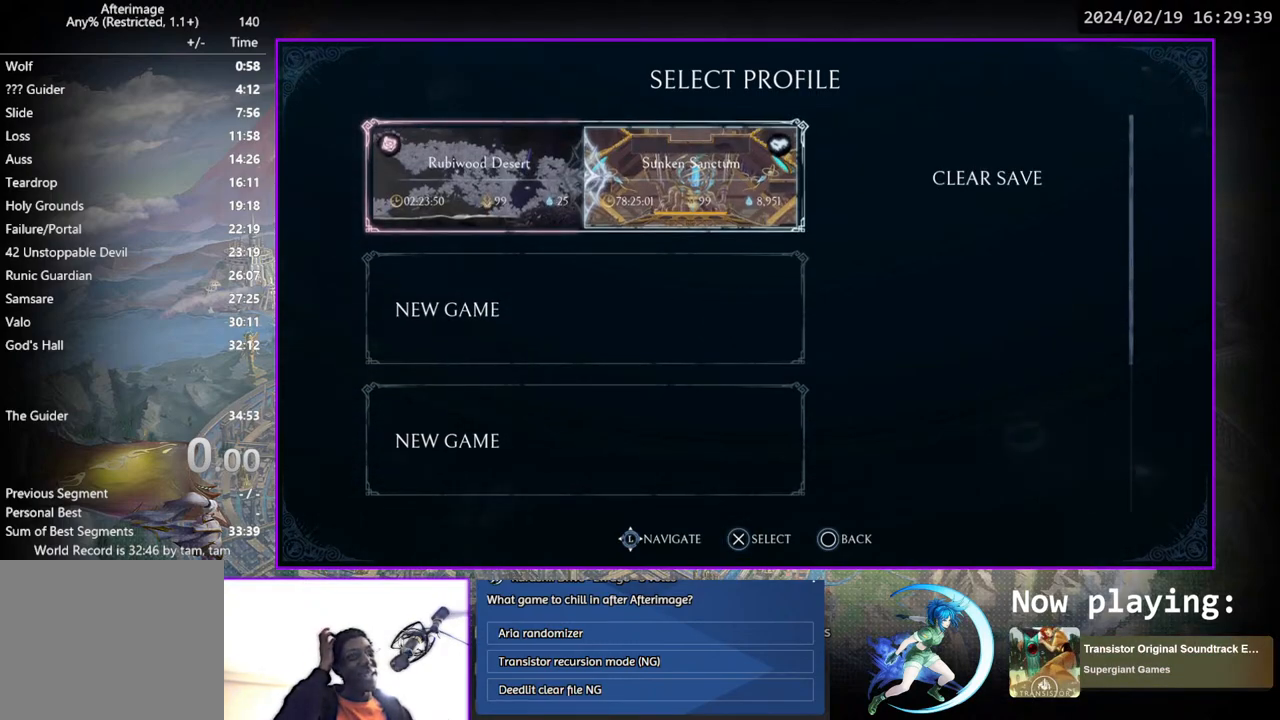
{"buttons": [], "left_stick": "center", "right_stick": "center", "events": []}
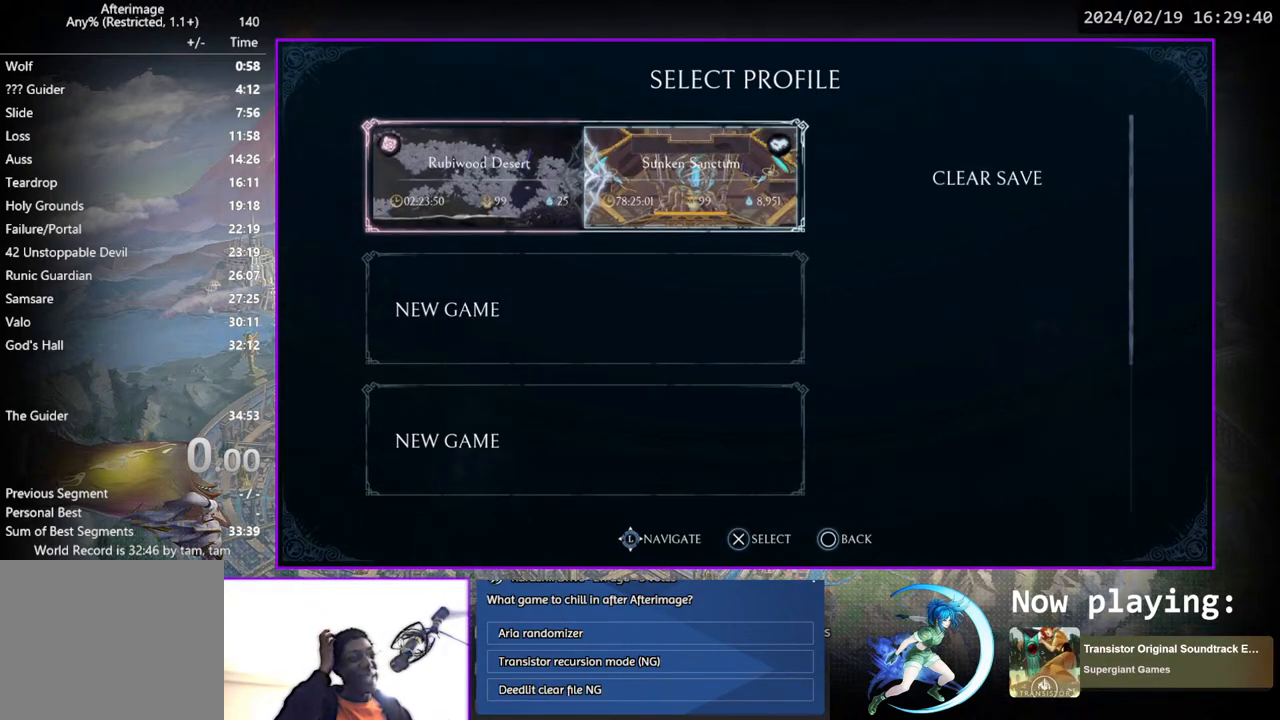
{"buttons": [], "left_stick": "center", "right_stick": "center", "events": []}
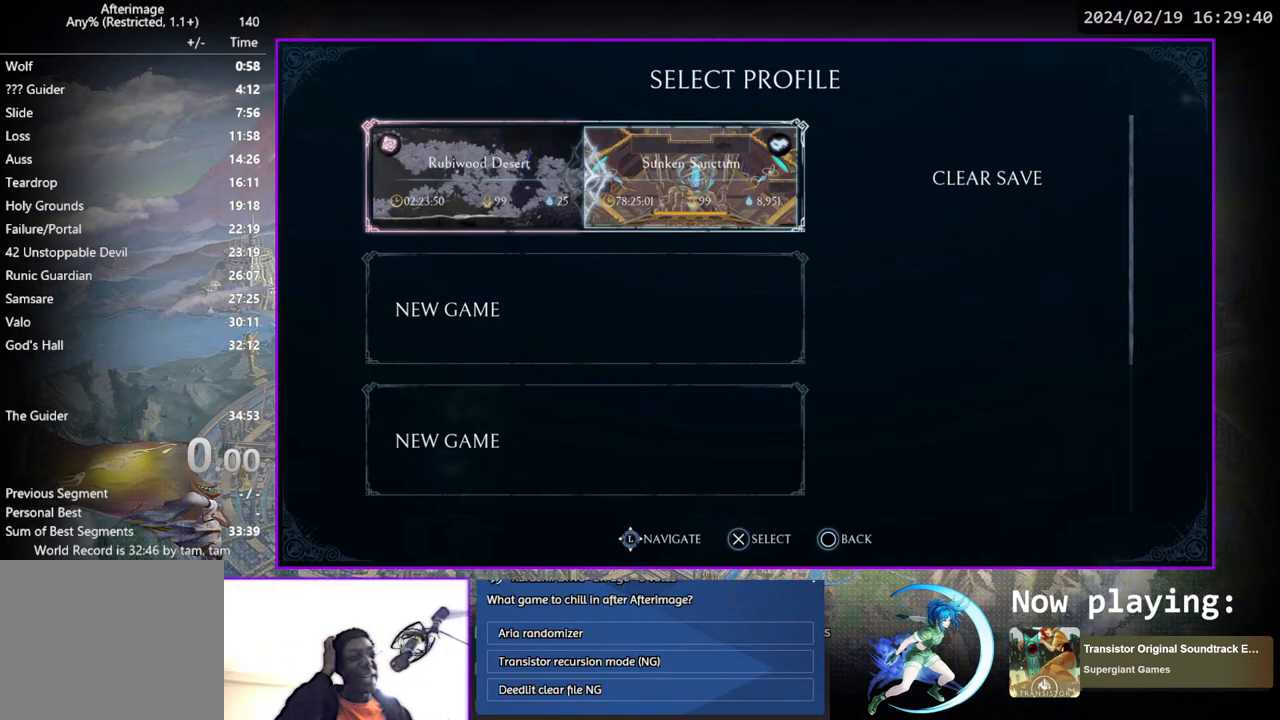
{"buttons": [], "left_stick": "center", "right_stick": "center", "events": []}
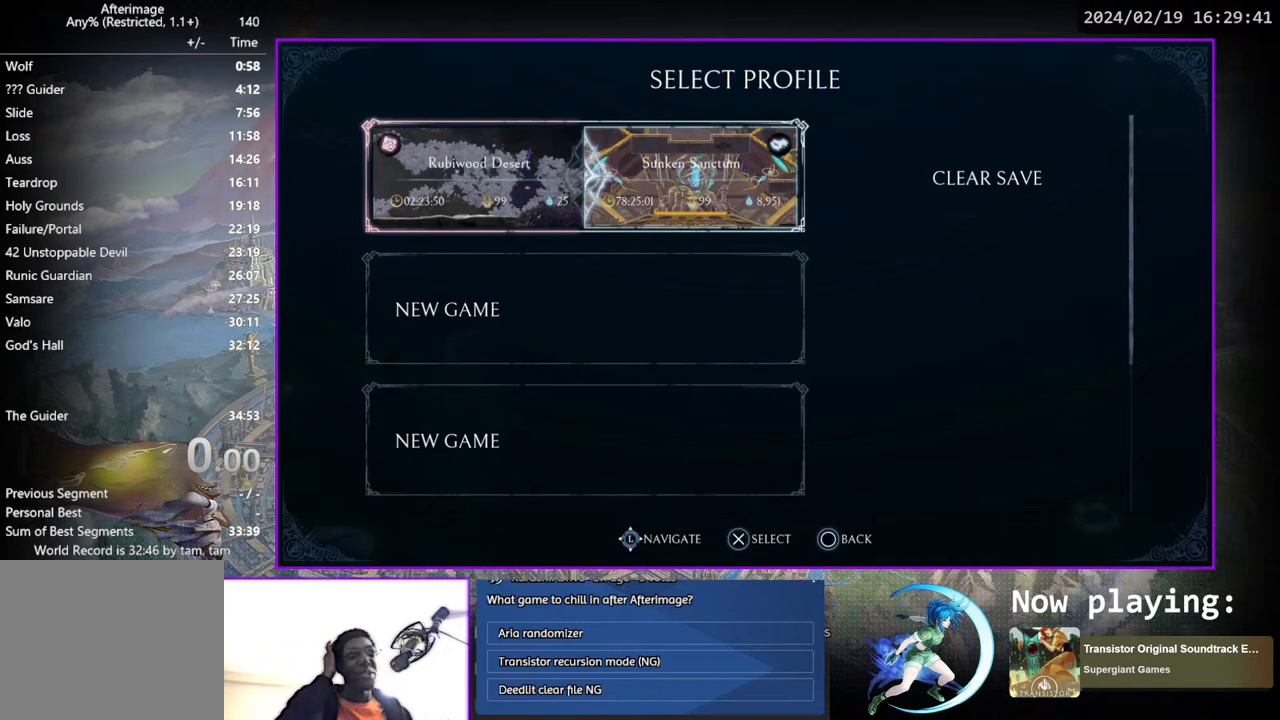
{"buttons": [], "left_stick": "center", "right_stick": "center", "events": []}